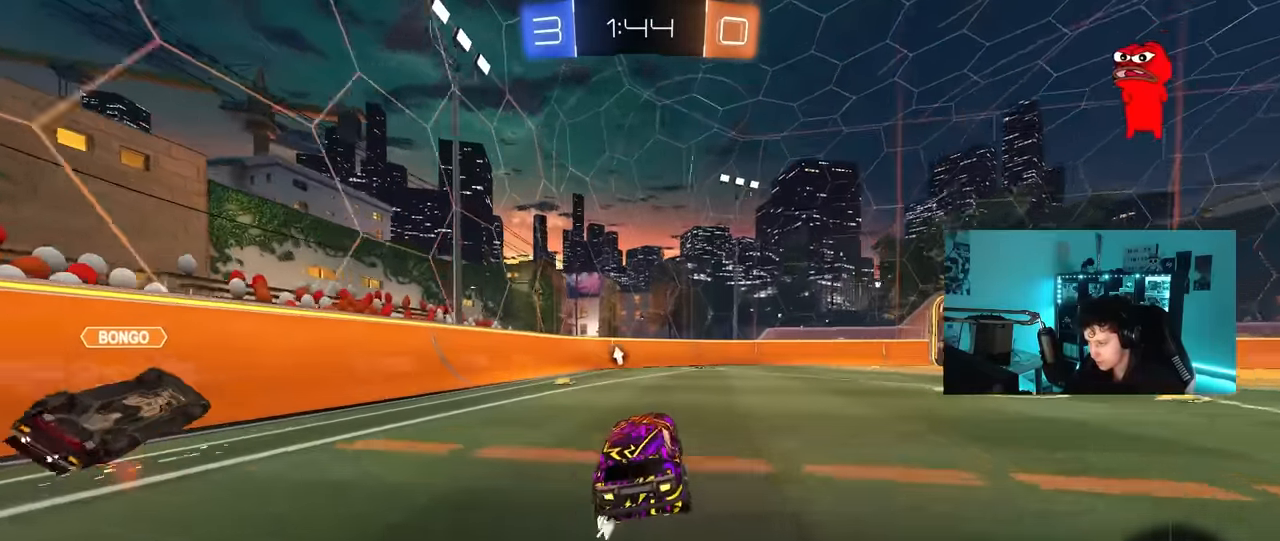
Gameplay with keyboard and mouse; each line is a JSON object with the keys and mouse buttons held at the frame after it. "events" lists presses ("down") and releases ("up") of "1", "2", "3", "4", "5", "a", "alt", "c", "caps_lock", "ctrl", "d", "e", "f", "g", "q", "r", "s", "shift", "space", "t", "tab", "v", "w", "x", "z", "mouse_left", "mouse_wheel" and "mouse_right" between this image and that frame as [ms after this image, input, new state], when the widget could be followed in between. "mouse_left", "mouse_wheel", "mouse_right" = the "left", "wheel", "right" buttons of the "mouse" list. No other keys are recorded. "wheel" means that the mouse wheel is clicked or scrolled. "mouse_move" is the direction in which the mouse moves at that frame (one of eight, or "still"), when it could be read.
{"keys": ["w"], "mouse": [], "mouse_move": "still", "events": [[134, "d", "down"], [184, "d", "up"]]}
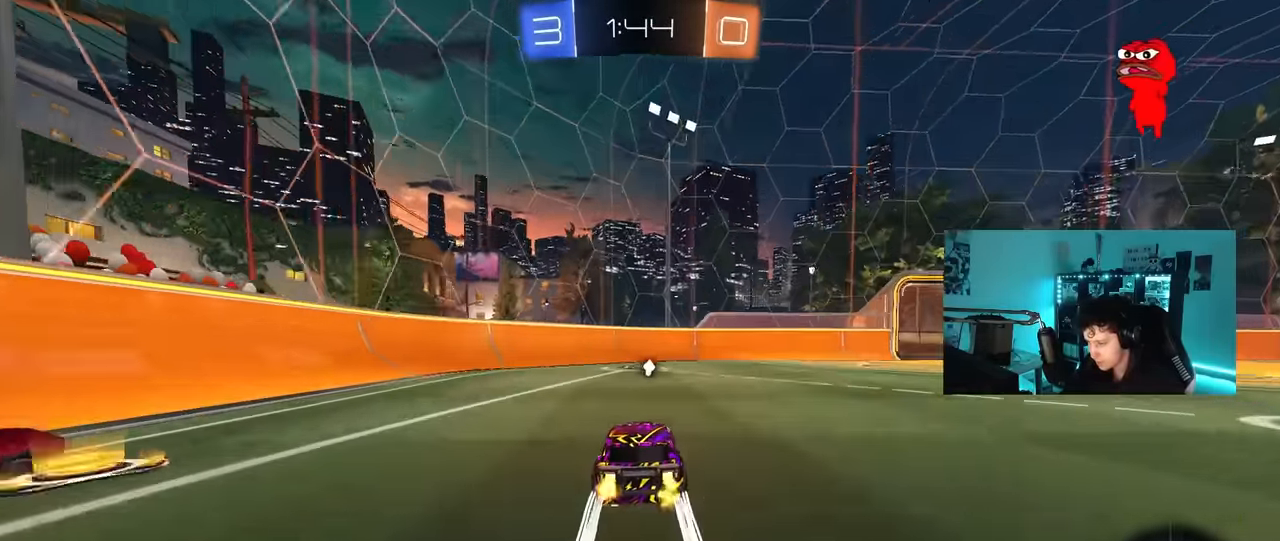
{"keys": ["d", "w"], "mouse": [], "mouse_move": "still", "events": [[200, "space", "down"], [383, "space", "up"], [483, "d", "down"]]}
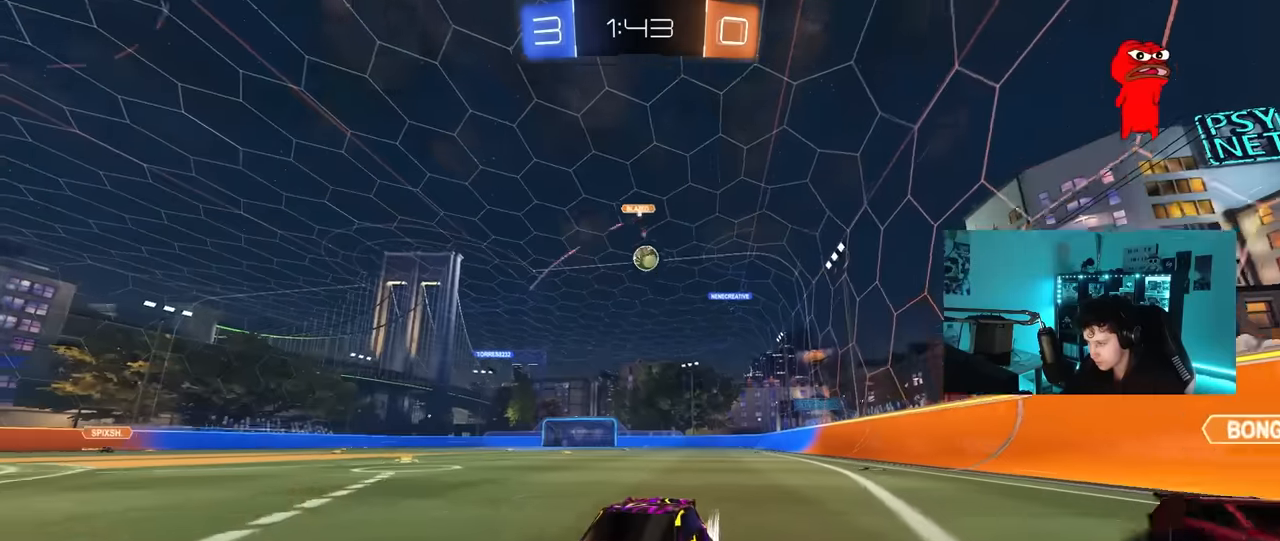
{"keys": ["d", "shift", "w"], "mouse": [], "mouse_move": "still", "events": [[116, "d", "up"], [350, "d", "down"], [500, "shift", "down"]]}
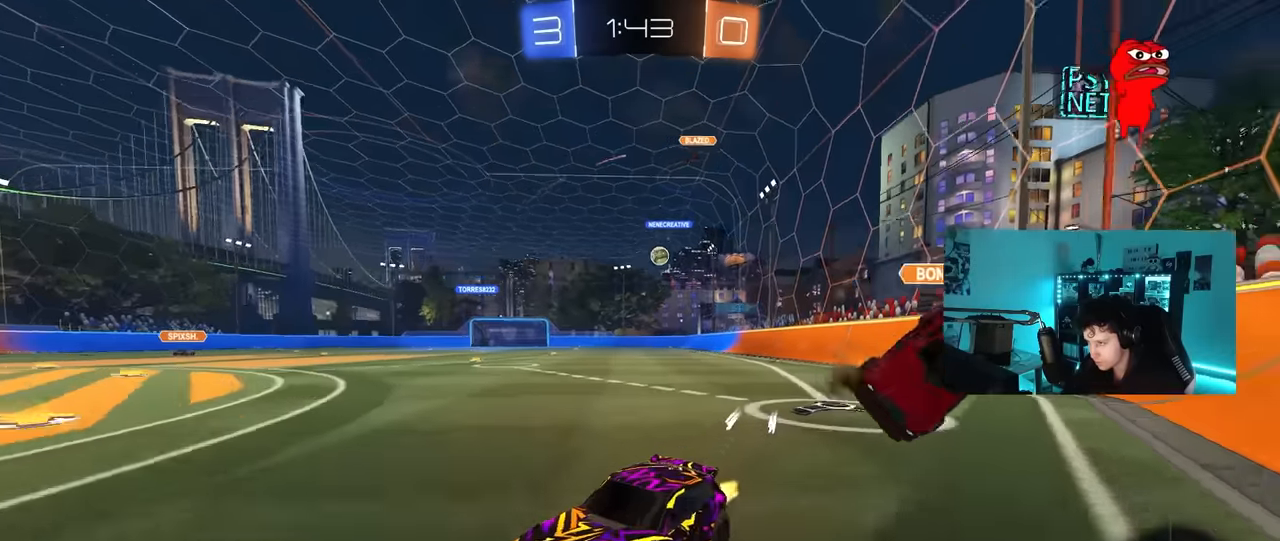
{"keys": ["w"], "mouse": [], "mouse_move": "still", "events": [[83, "shift", "up"], [416, "d", "up"]]}
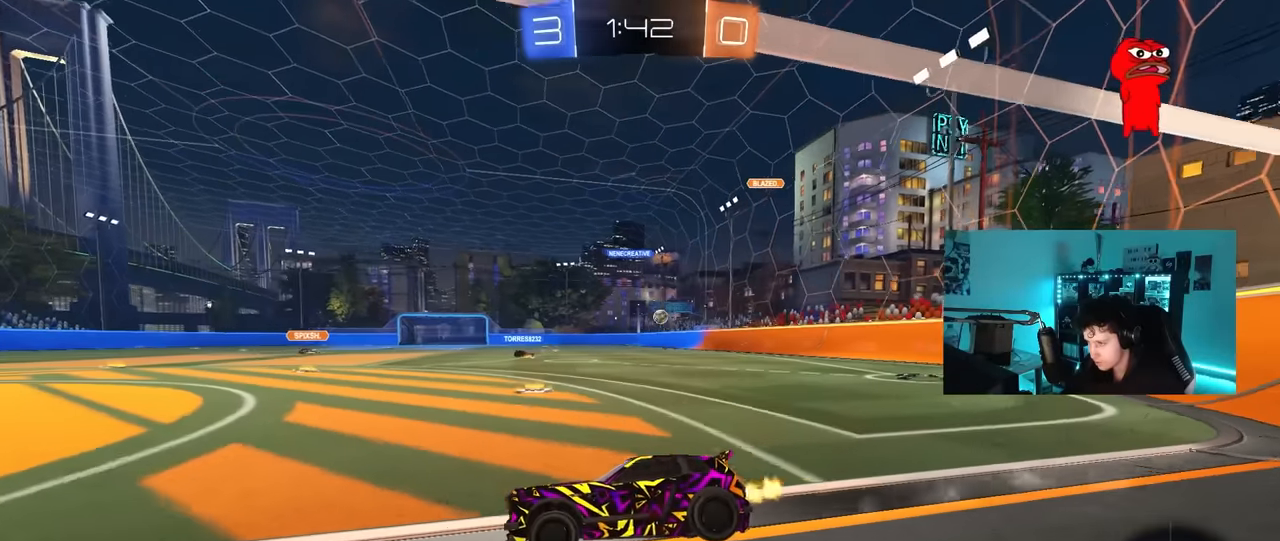
{"keys": ["d", "s", "shift"], "mouse": [], "mouse_move": "up", "events": [[16, "d", "down"], [50, "mouse_left", "down"], [50, "mouse_right", "down"], [100, "shift", "down"], [150, "mouse_left", "up"], [150, "mouse_right", "up"], [200, "mouse_right", "down"], [200, "w", "up"], [250, "s", "down"], [383, "mouse_right", "up"]]}
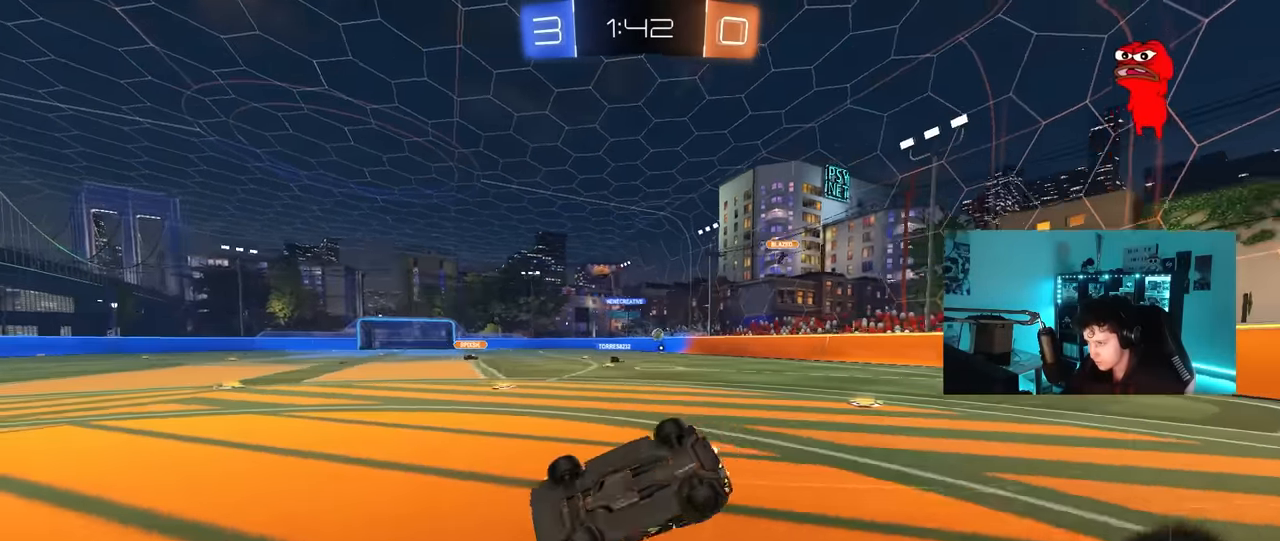
{"keys": ["d"], "mouse": [], "mouse_move": "still", "events": [[66, "s", "up"], [216, "s", "down"], [450, "s", "up"], [500, "shift", "up"]]}
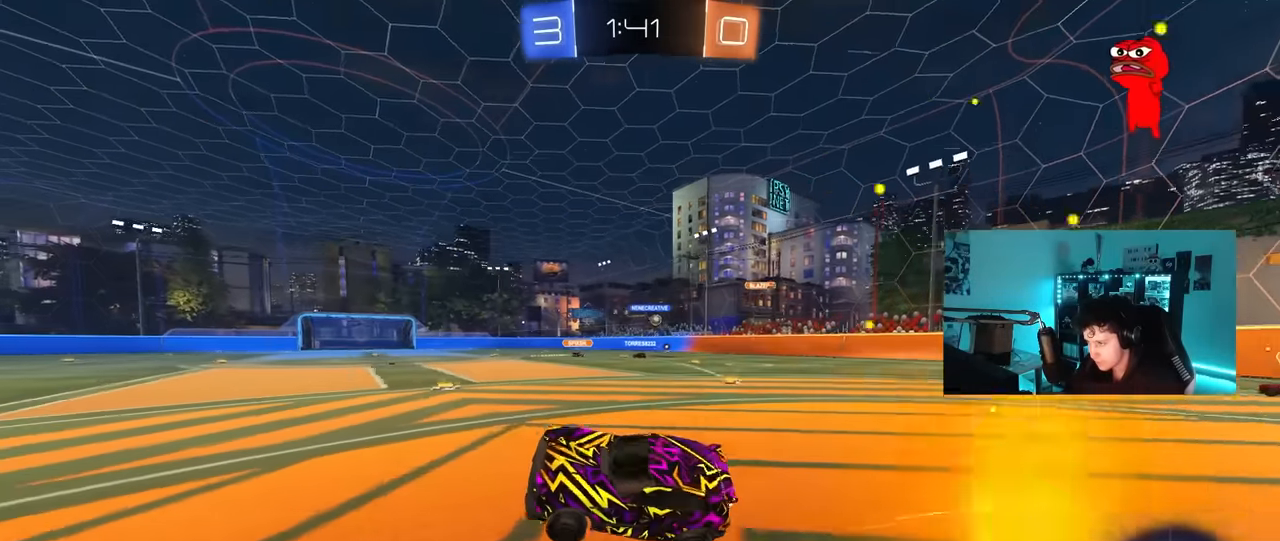
{"keys": ["d", "w"], "mouse": ["left"], "mouse_move": "still", "events": [[233, "w", "down"], [283, "d", "up"], [283, "mouse_left", "down"], [416, "d", "down"]]}
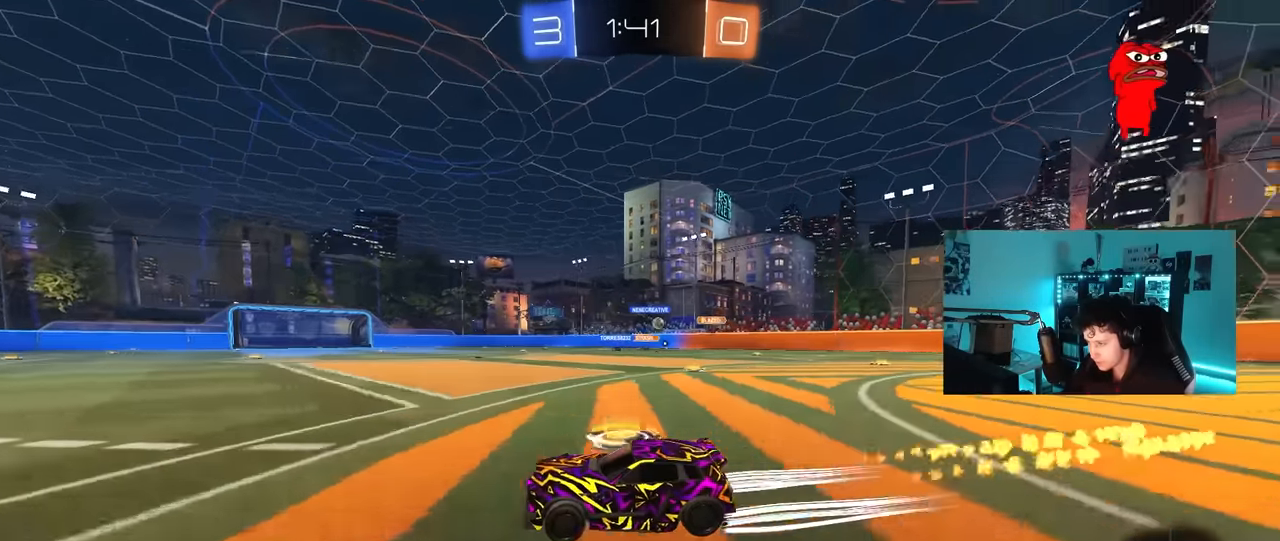
{"keys": ["a", "w"], "mouse": [], "mouse_move": "still", "events": [[16, "mouse_left", "up"], [200, "d", "up"], [483, "a", "down"]]}
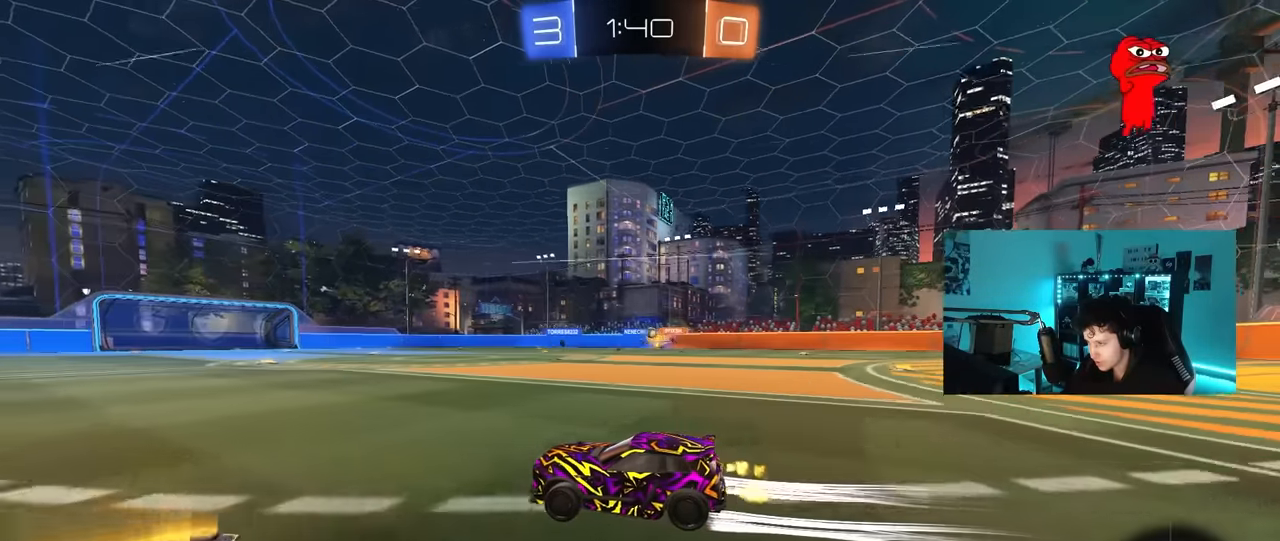
{"keys": ["w"], "mouse": ["left"], "mouse_move": "still", "events": [[216, "a", "up"], [216, "mouse_left", "down"], [316, "space", "down"], [450, "space", "up"]]}
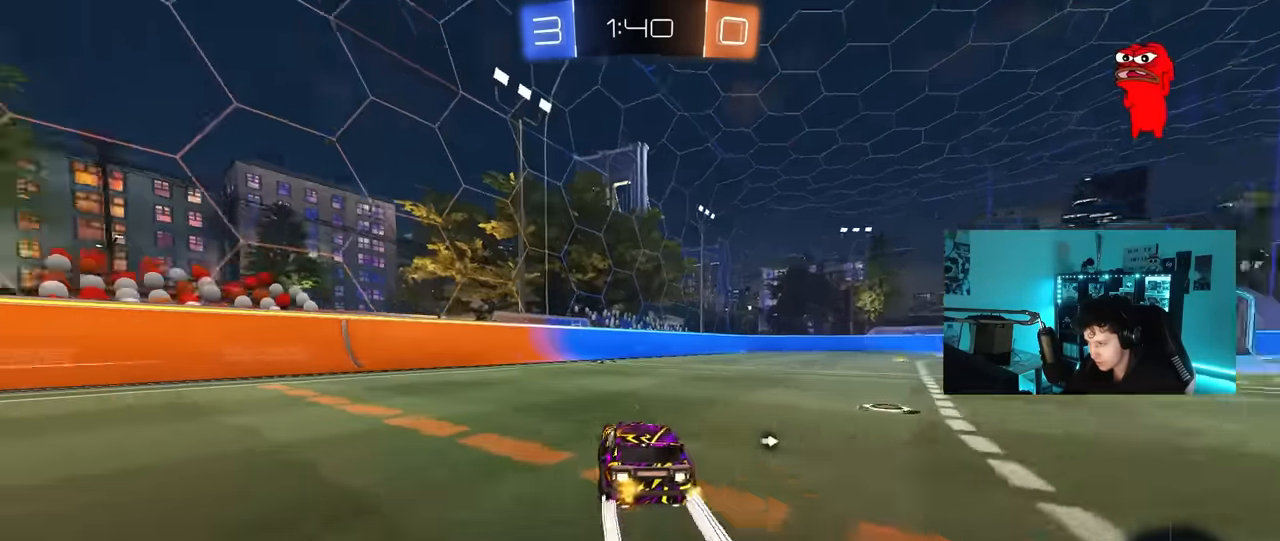
{"keys": ["d", "w"], "mouse": [], "mouse_move": "still", "events": [[83, "mouse_left", "up"], [316, "space", "down"], [416, "space", "up"], [466, "d", "down"]]}
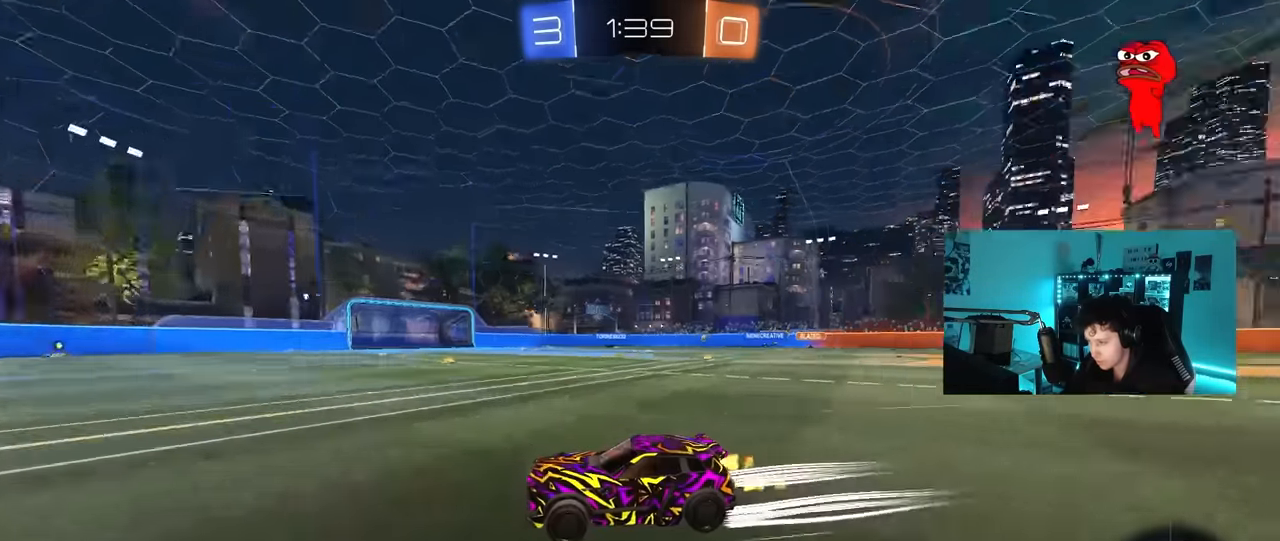
{"keys": ["w"], "mouse": [], "mouse_move": "still", "events": [[100, "d", "up"], [300, "d", "down"], [483, "d", "up"]]}
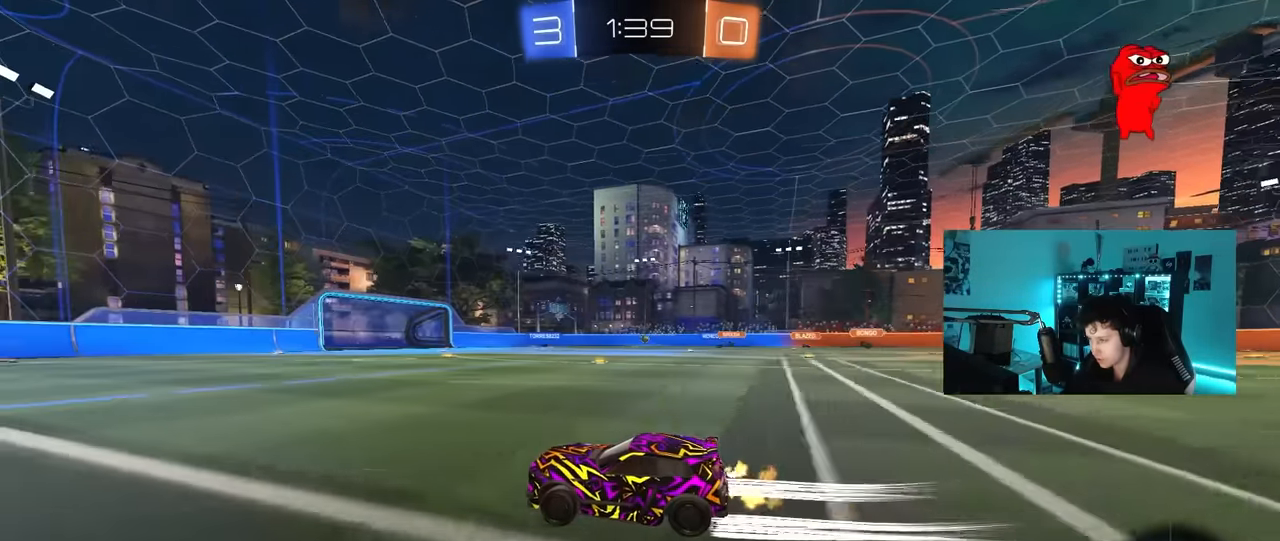
{"keys": ["w"], "mouse": [], "mouse_move": "still", "events": [[350, "mouse_left", "down"], [500, "mouse_left", "up"]]}
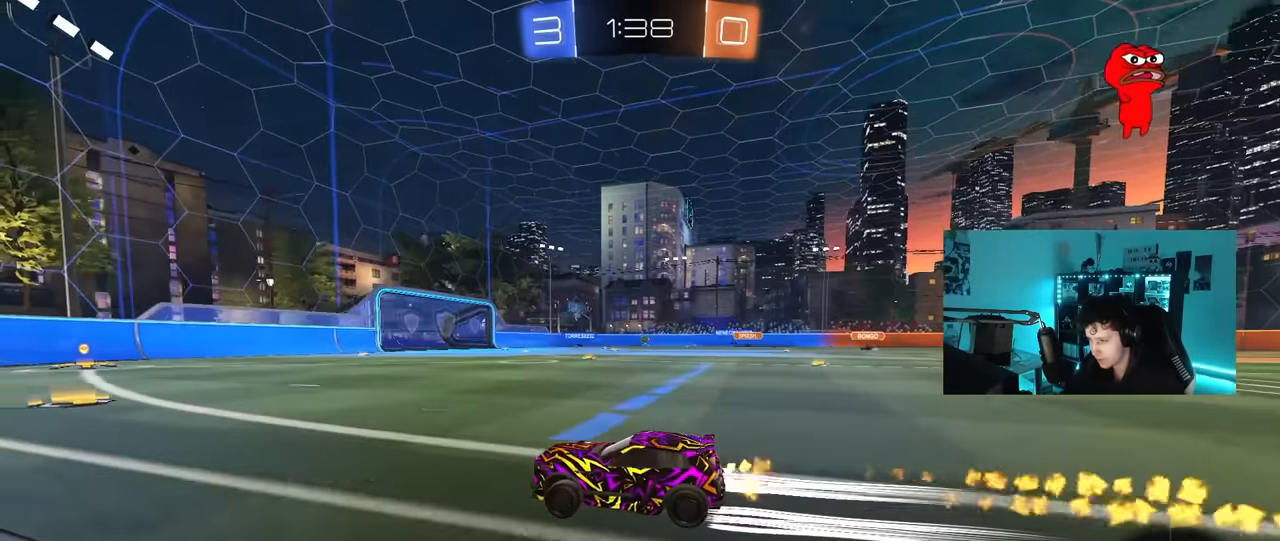
{"keys": ["w"], "mouse": [], "mouse_move": "still", "events": [[83, "d", "down"], [183, "d", "up"]]}
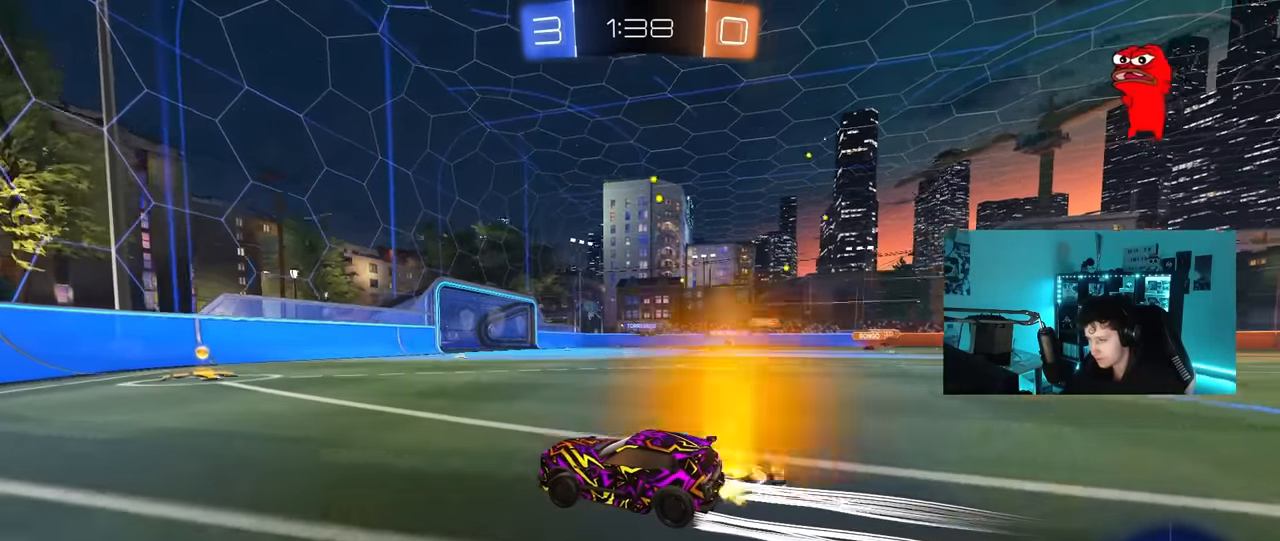
{"keys": ["w"], "mouse": [], "mouse_move": "still", "events": [[200, "d", "down"], [383, "shift", "down"], [433, "d", "up"], [433, "shift", "up"]]}
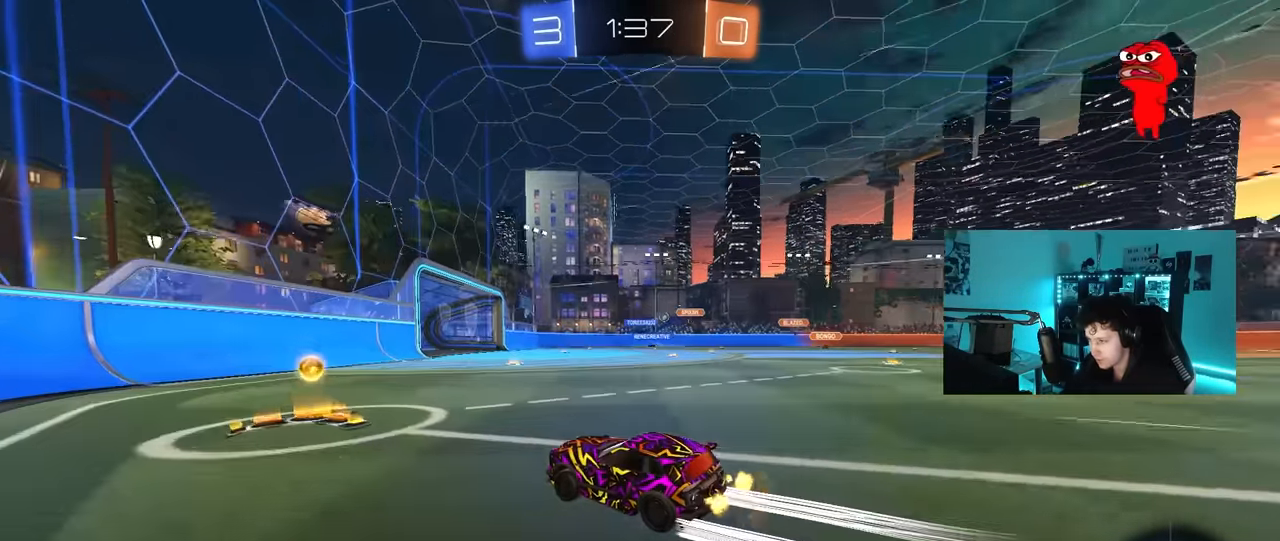
{"keys": ["a"], "mouse": [], "mouse_move": "still", "events": [[66, "d", "down"], [300, "d", "up"], [500, "a", "down"], [500, "w", "up"]]}
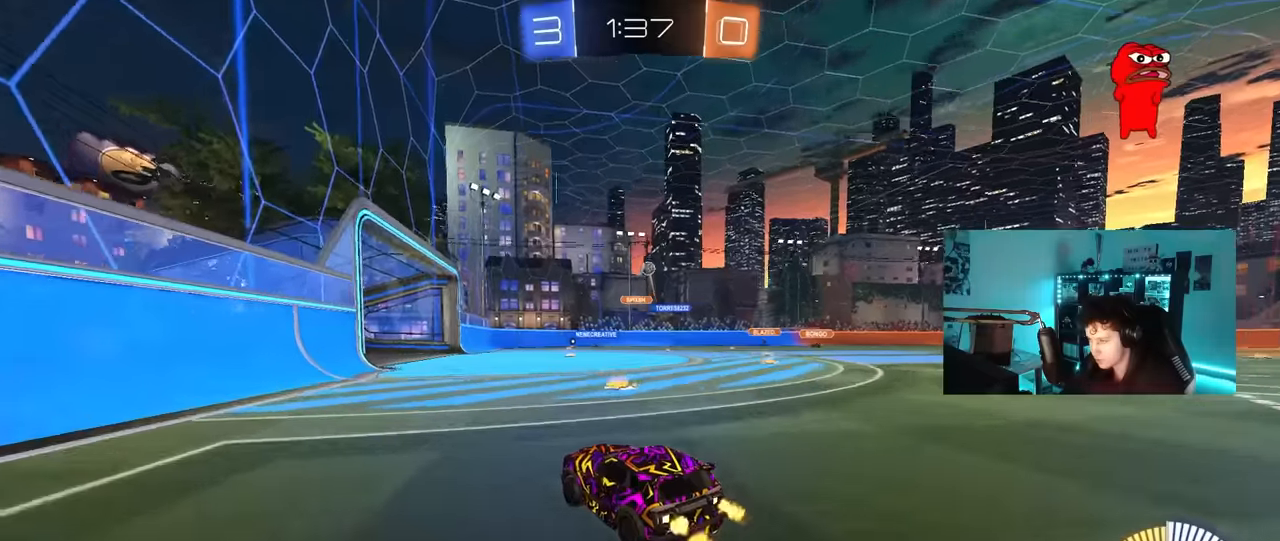
{"keys": ["a"], "mouse": [], "mouse_move": "still", "events": [[50, "s", "down"], [133, "s", "up"], [183, "s", "down"], [317, "s", "up"]]}
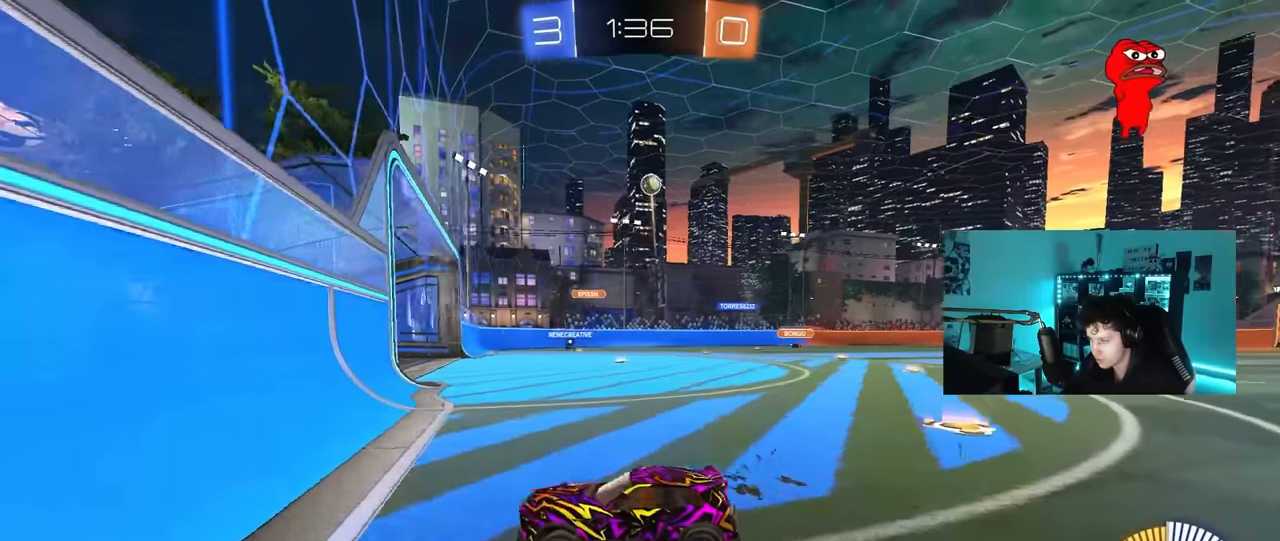
{"keys": ["a", "w"], "mouse": [], "mouse_move": "still", "events": [[100, "w", "down"]]}
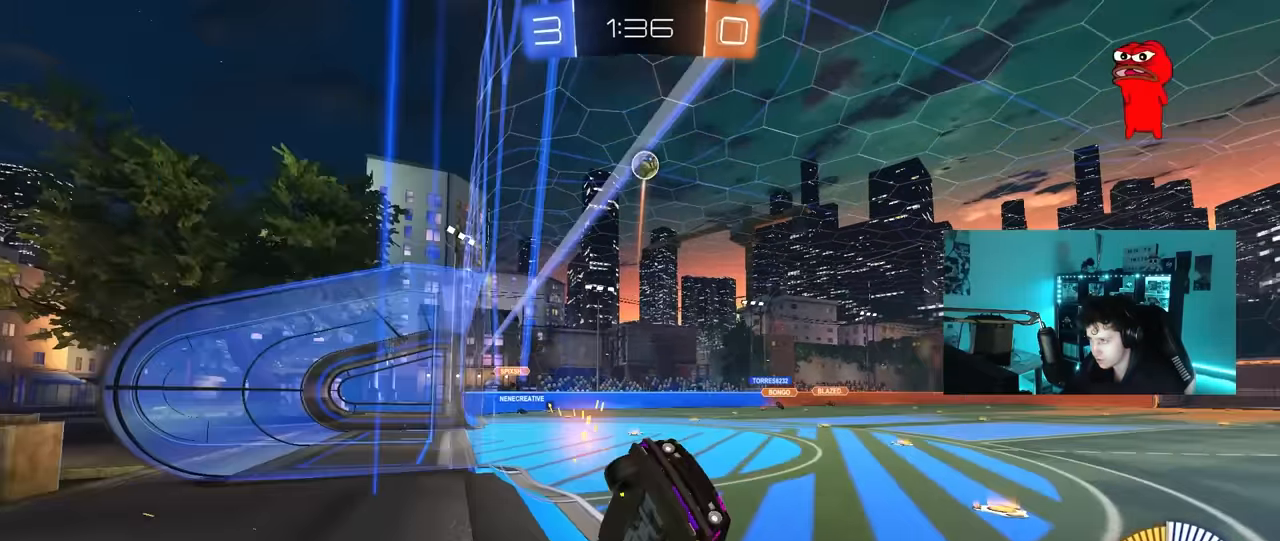
{"keys": ["a", "w"], "mouse": [], "mouse_move": "still", "events": [[33, "a", "up"], [33, "d", "down"], [300, "d", "up"], [400, "a", "down"]]}
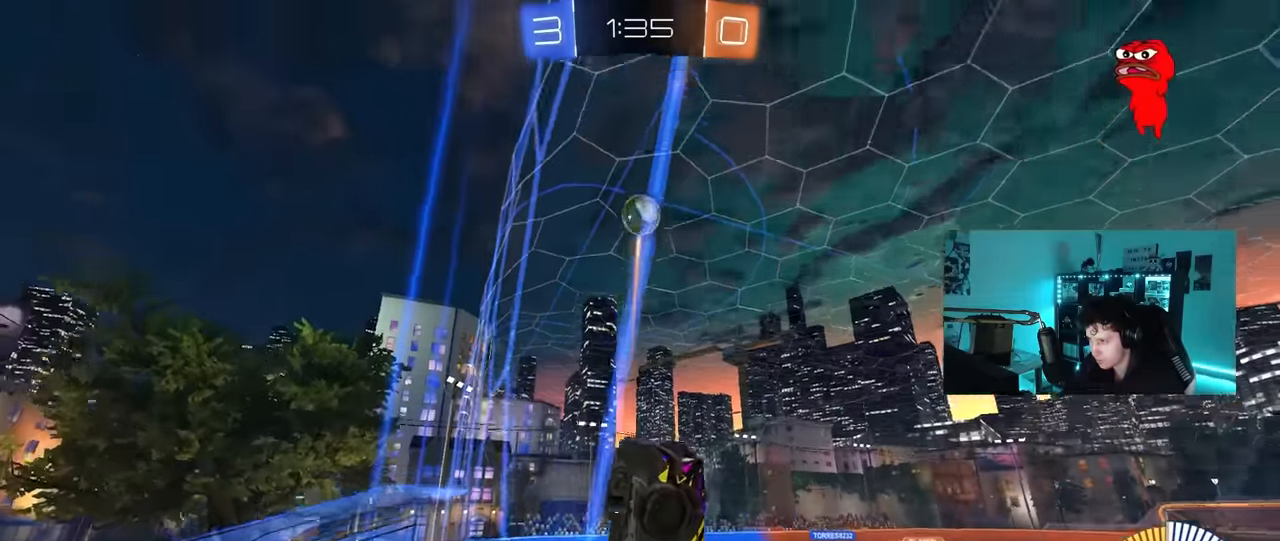
{"keys": ["a", "w"], "mouse": [], "mouse_move": "still", "events": [[33, "mouse_left", "down"], [233, "a", "up"], [317, "d", "down"], [317, "mouse_left", "up"], [367, "d", "up"], [417, "a", "down"]]}
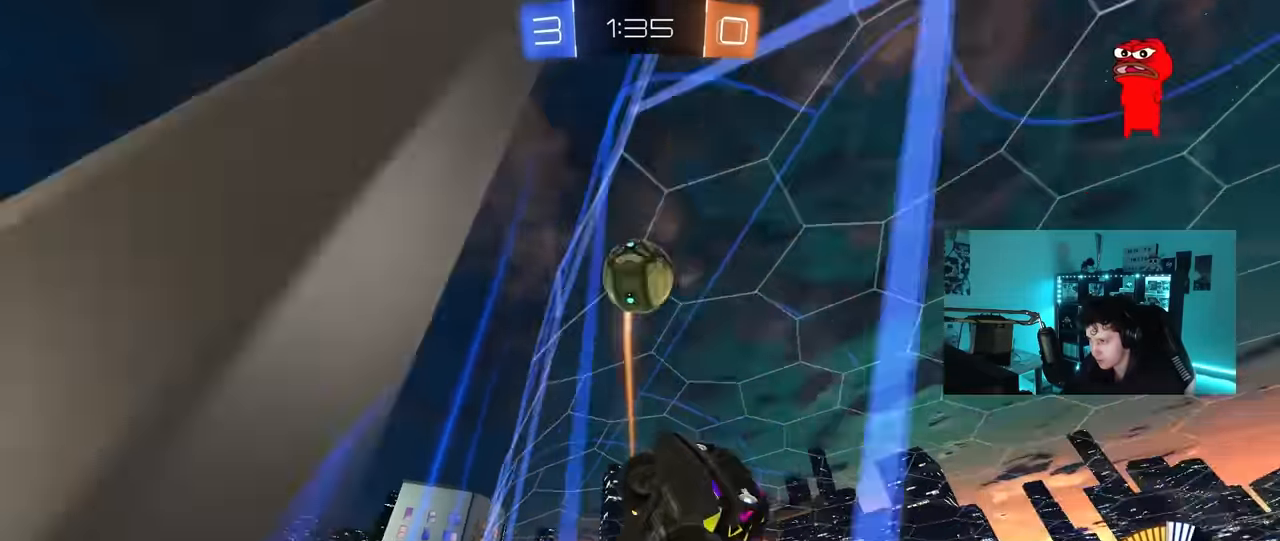
{"keys": ["a", "w"], "mouse": [], "mouse_move": "still", "events": [[100, "a", "up"], [333, "a", "down"]]}
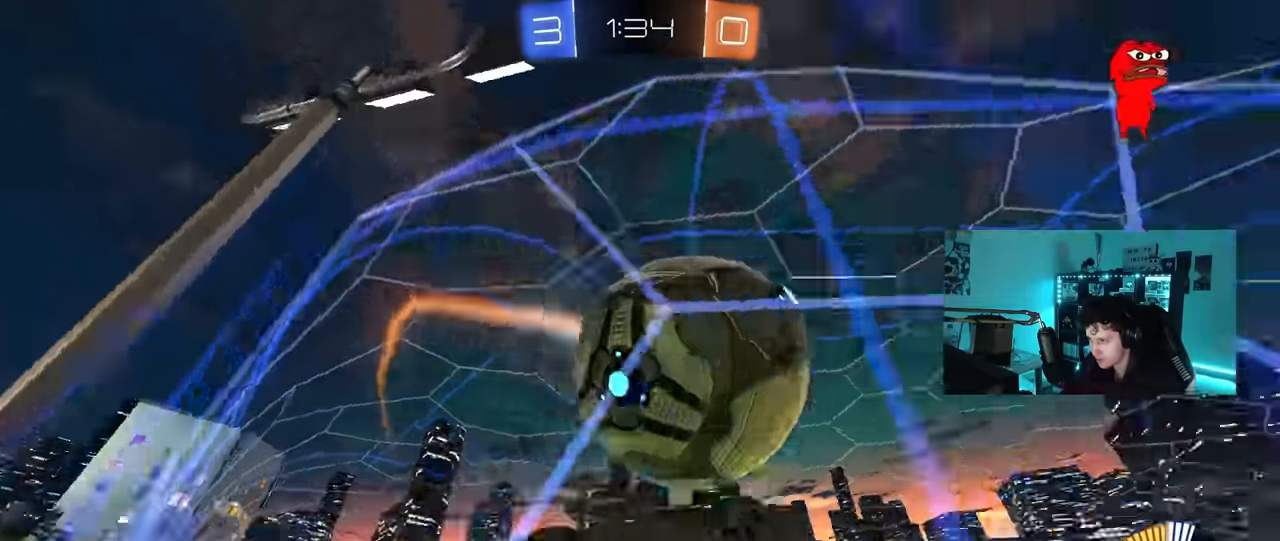
{"keys": ["a", "shift"], "mouse": ["left", "right"], "mouse_move": "down-left", "events": [[33, "mouse_left", "down"], [117, "a", "up"], [267, "d", "down"], [350, "mouse_right", "down"], [400, "w", "up"], [450, "a", "down"], [450, "d", "up"], [450, "shift", "down"]]}
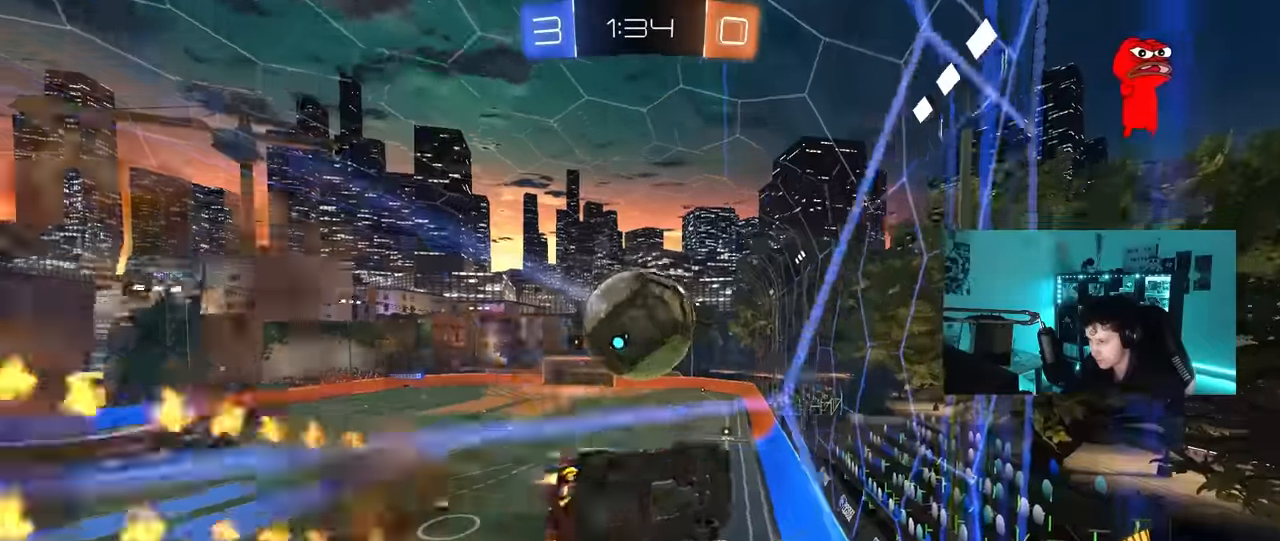
{"keys": ["a", "w"], "mouse": [], "mouse_move": "still", "events": [[33, "mouse_left", "up"], [33, "mouse_right", "up"], [83, "mouse_right", "down"], [133, "mouse_left", "down"], [250, "mouse_right", "up"], [267, "mouse_left", "up"], [317, "w", "down"], [367, "shift", "up"]]}
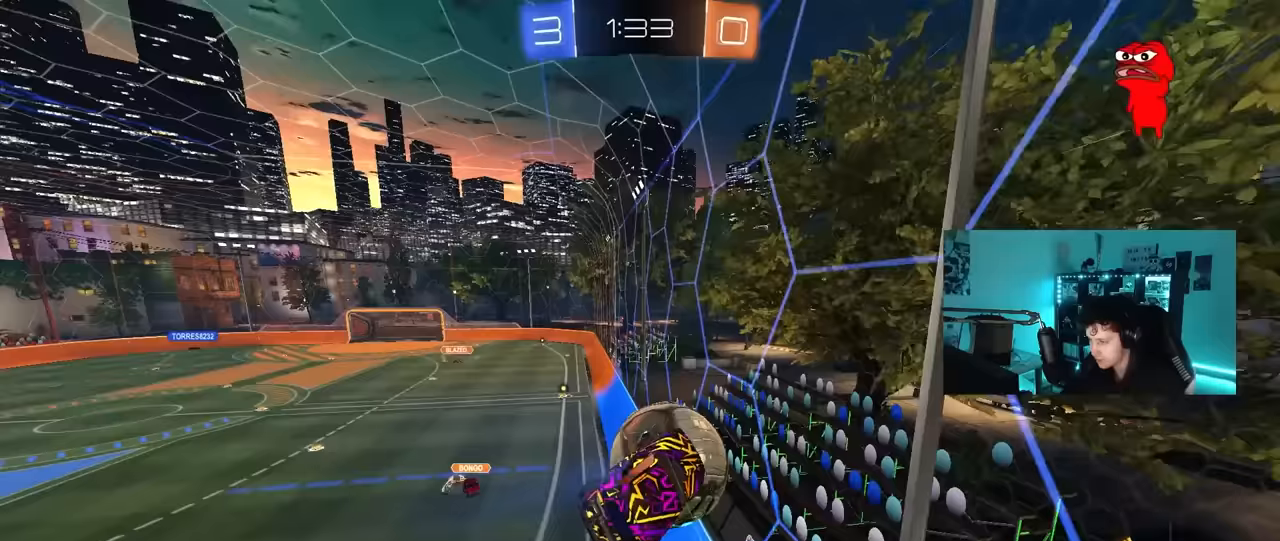
{"keys": ["a", "s", "shift"], "mouse": [], "mouse_move": "still", "events": [[17, "w", "up"], [200, "s", "down"], [433, "shift", "down"]]}
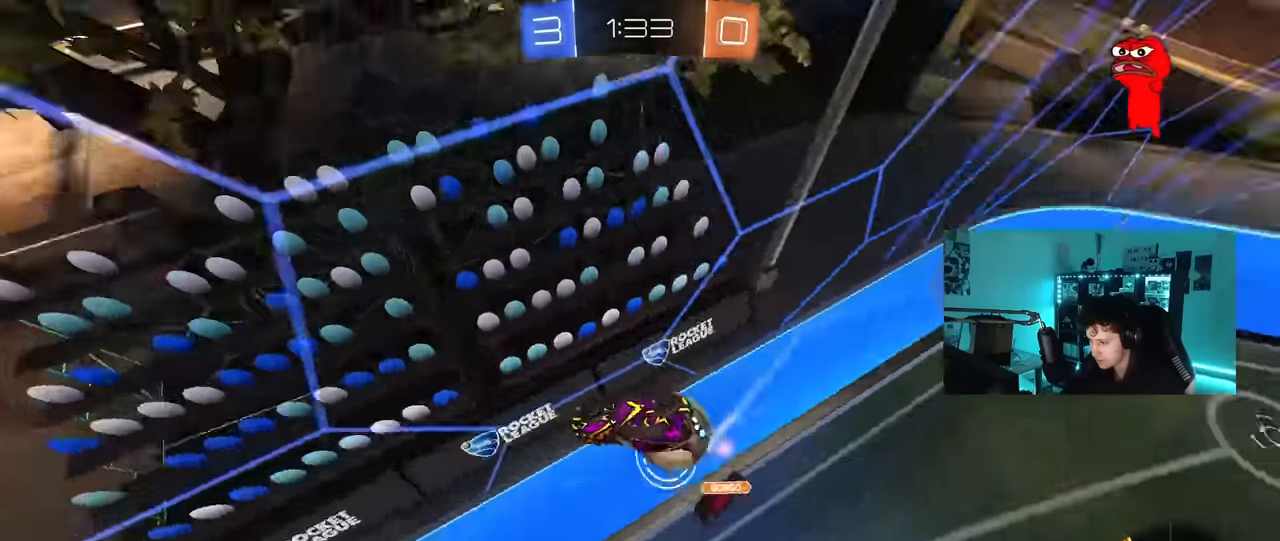
{"keys": ["a", "w"], "mouse": [], "mouse_move": "still", "events": [[67, "a", "up"], [67, "d", "down"], [67, "shift", "up"], [217, "shift", "down"], [317, "s", "up"], [350, "shift", "up"], [400, "d", "up"], [450, "w", "down"], [500, "a", "down"]]}
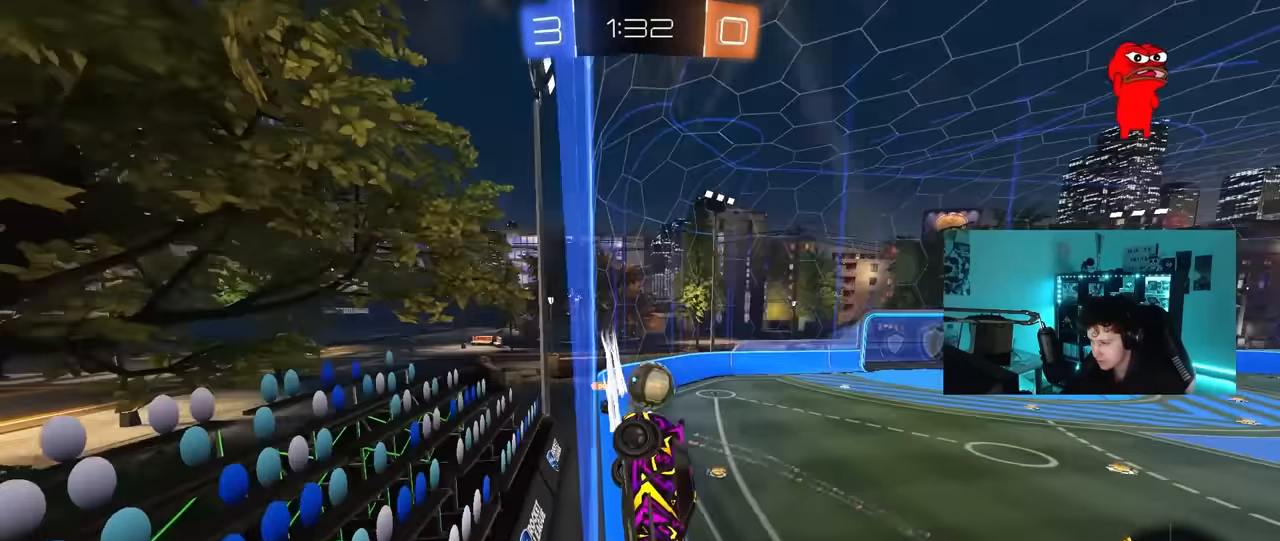
{"keys": ["d", "w"], "mouse": ["left"], "mouse_move": "still", "events": [[283, "a", "up"], [317, "d", "down"], [317, "mouse_left", "down"]]}
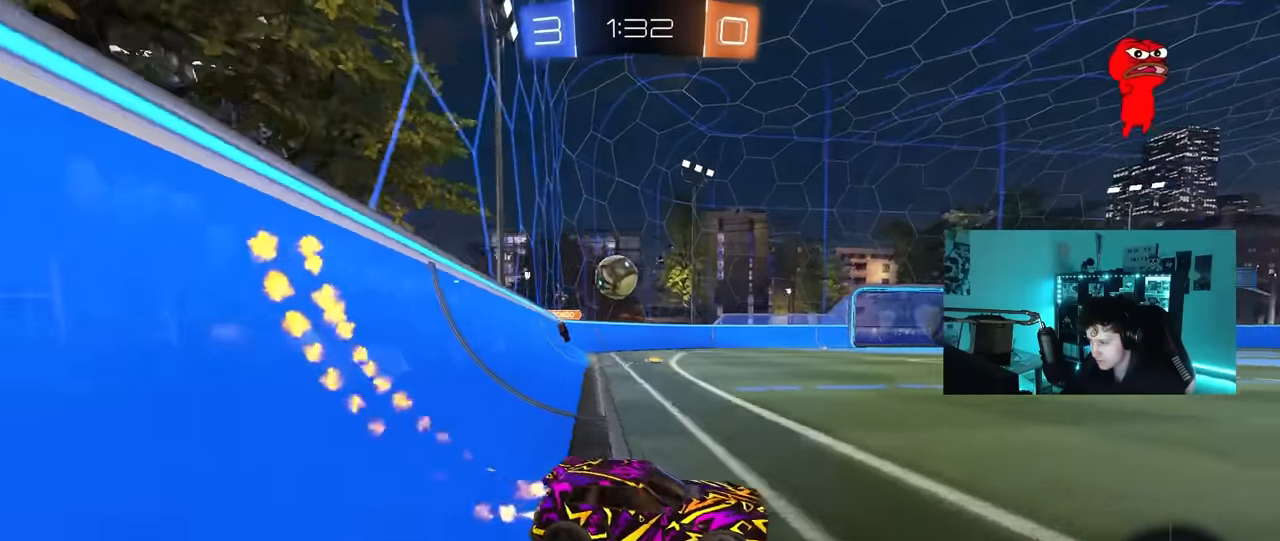
{"keys": ["w"], "mouse": [], "mouse_move": "still", "events": [[17, "shift", "down"], [50, "mouse_left", "up"], [100, "shift", "up"], [200, "shift", "down"], [283, "shift", "up"], [383, "d", "up"]]}
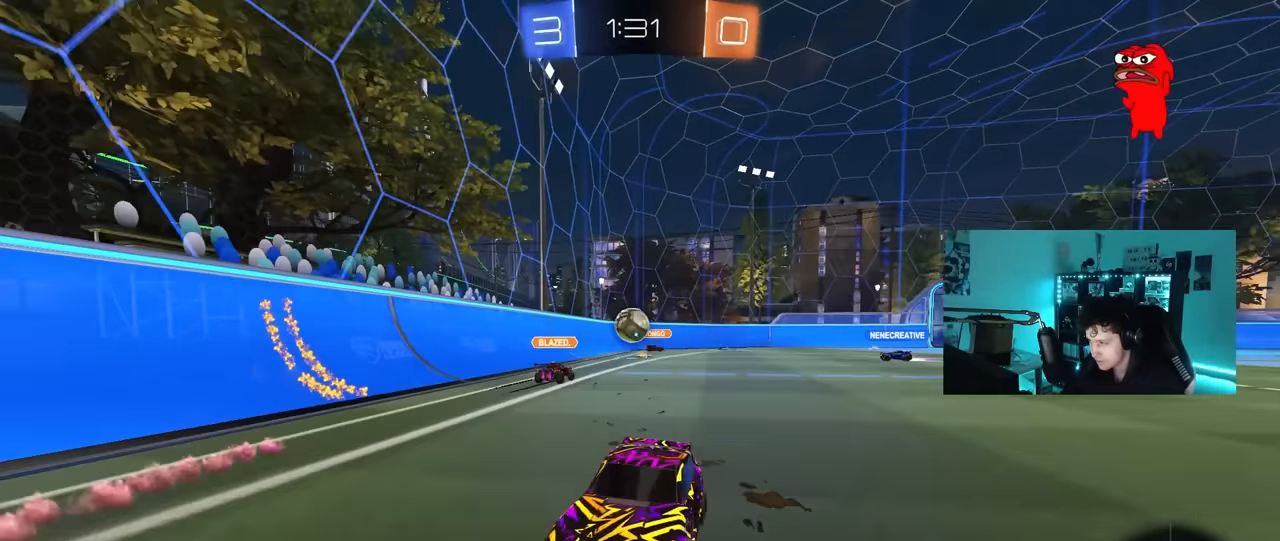
{"keys": ["a", "w"], "mouse": [], "mouse_move": "still", "events": [[33, "d", "down"], [167, "d", "up"], [267, "a", "down"], [267, "shift", "down"], [450, "shift", "up"]]}
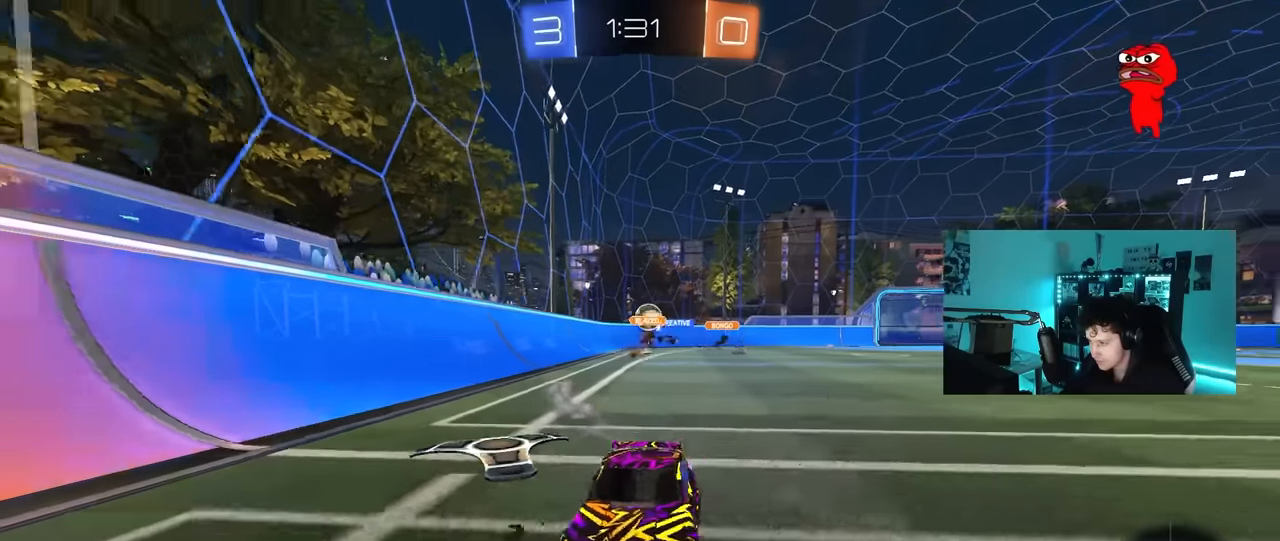
{"keys": ["a", "w"], "mouse": [], "mouse_move": "still", "events": []}
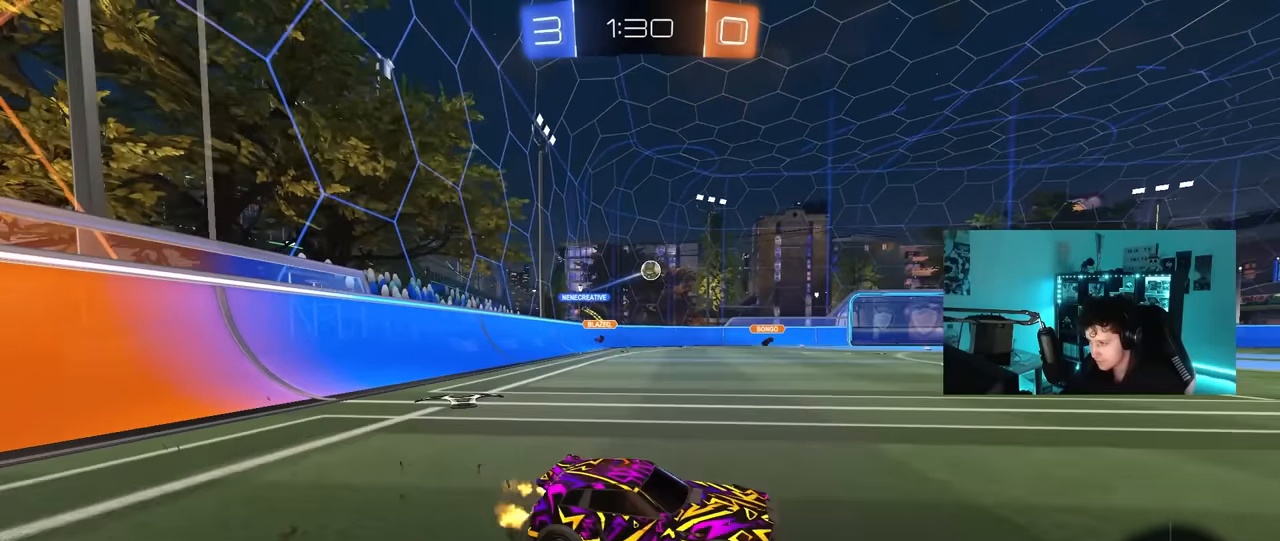
{"keys": ["a", "shift"], "mouse": ["left", "right"], "mouse_move": "down-left", "events": [[17, "mouse_left", "down"], [333, "mouse_right", "down"], [383, "shift", "down"], [433, "mouse_right", "up"], [483, "mouse_right", "down"], [483, "w", "up"]]}